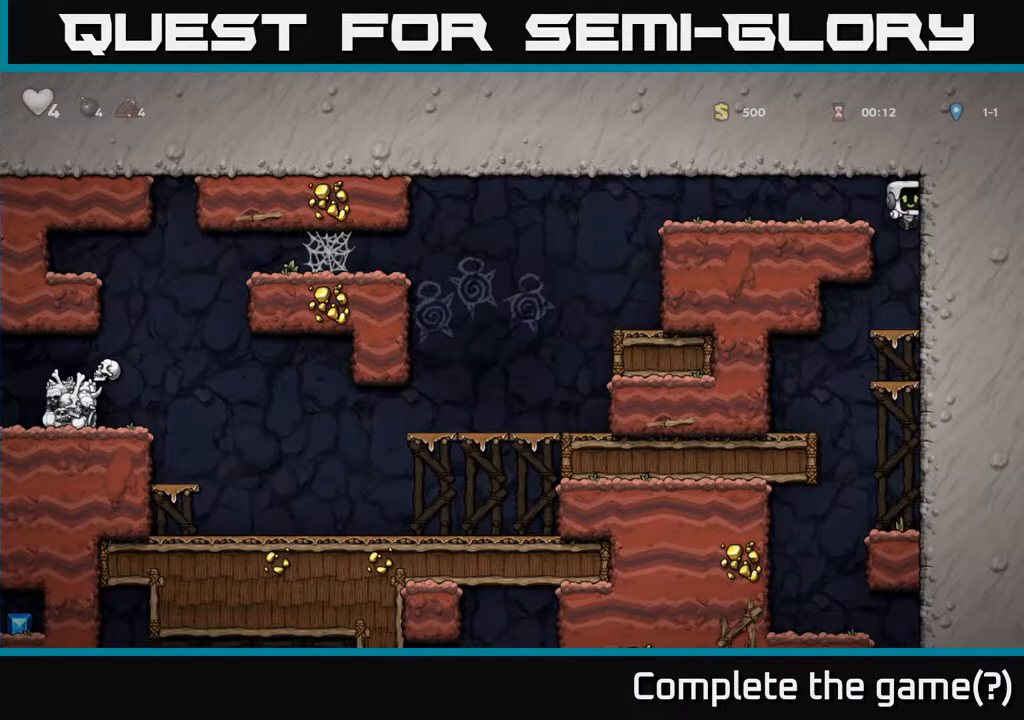
Gameplay with a controller (Xbox layout); each line is a JSON object with the inputs held at the frame after it. "events" lists button and stick changes between this image and that frame as [ms after this image, input, new state], when the widget could be followed in between.
{"buttons": [], "left_stick": "down", "right_stick": "center", "events": [[17, "left_stick", "down"], [333, "A", "down"], [433, "A", "up"]]}
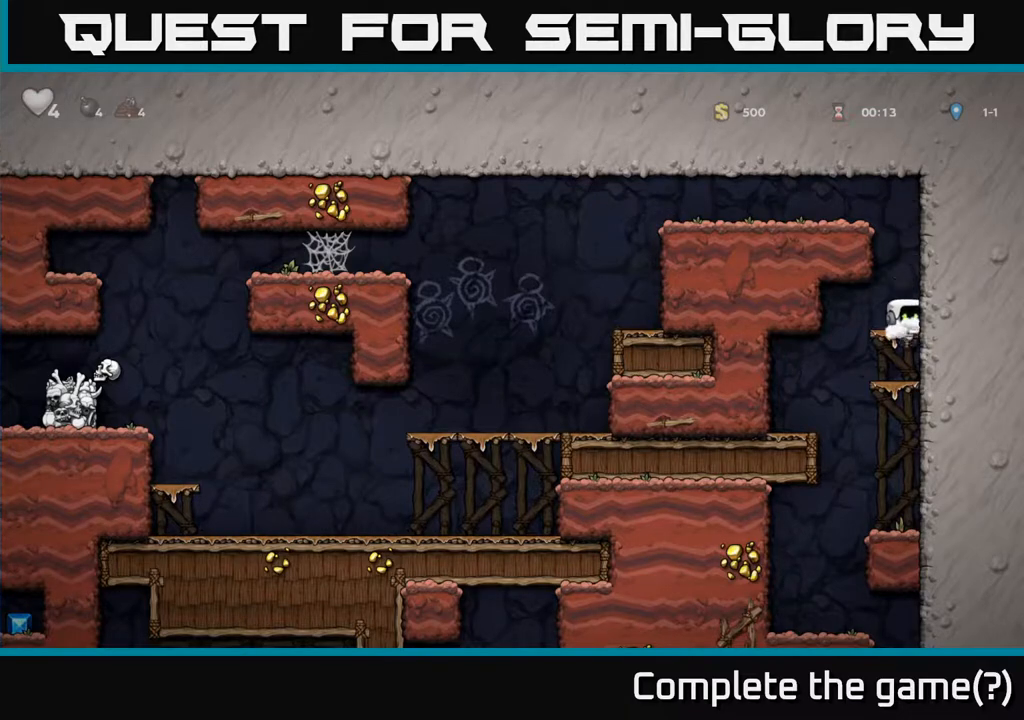
{"buttons": ["A"], "left_stick": "down", "right_stick": "center", "events": [[150, "A", "down"], [267, "A", "up"], [400, "A", "down"]]}
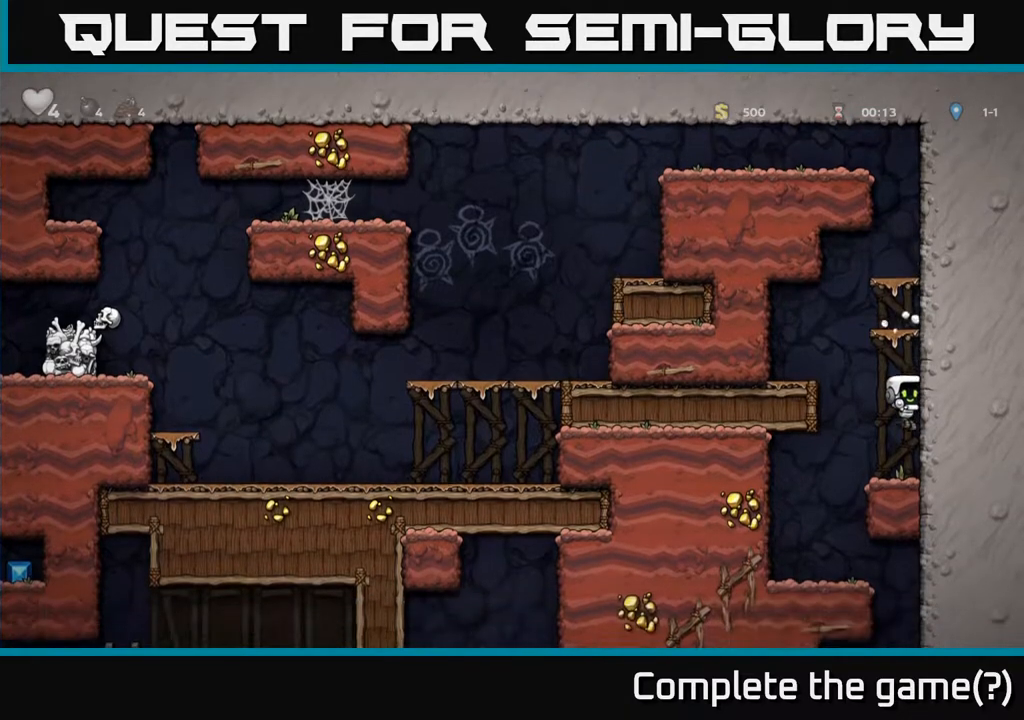
{"buttons": [], "left_stick": "center", "right_stick": "center", "events": [[100, "A", "up"], [133, "left_stick", "left"], [367, "left_stick", "center"]]}
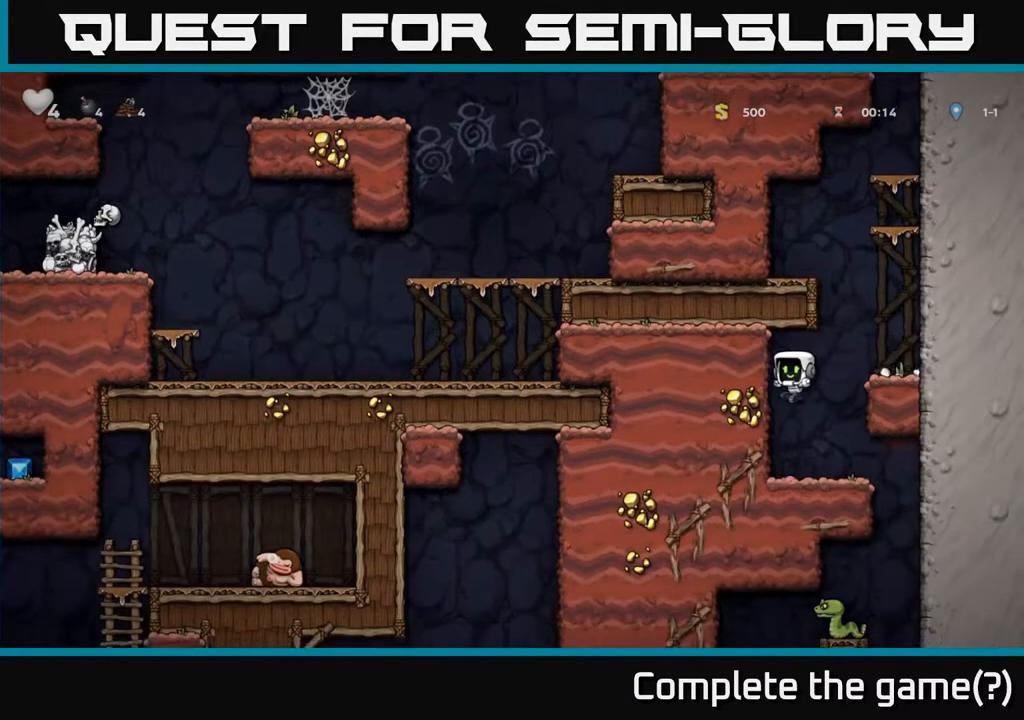
{"buttons": [], "left_stick": "left", "right_stick": "center"}
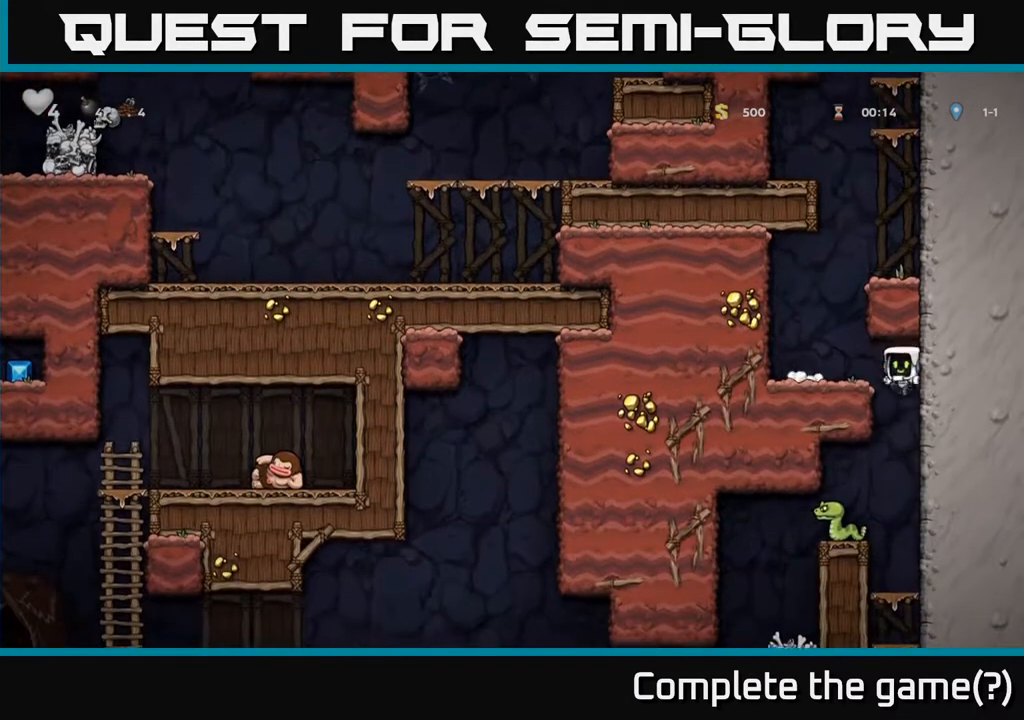
{"buttons": [], "left_stick": "center", "right_stick": "center", "events": [[117, "left_stick", "down-left"], [150, "A", "down"], [217, "X", "down"], [283, "A", "up"], [300, "left_stick", "left"], [350, "X", "up"], [450, "left_stick", "center"]]}
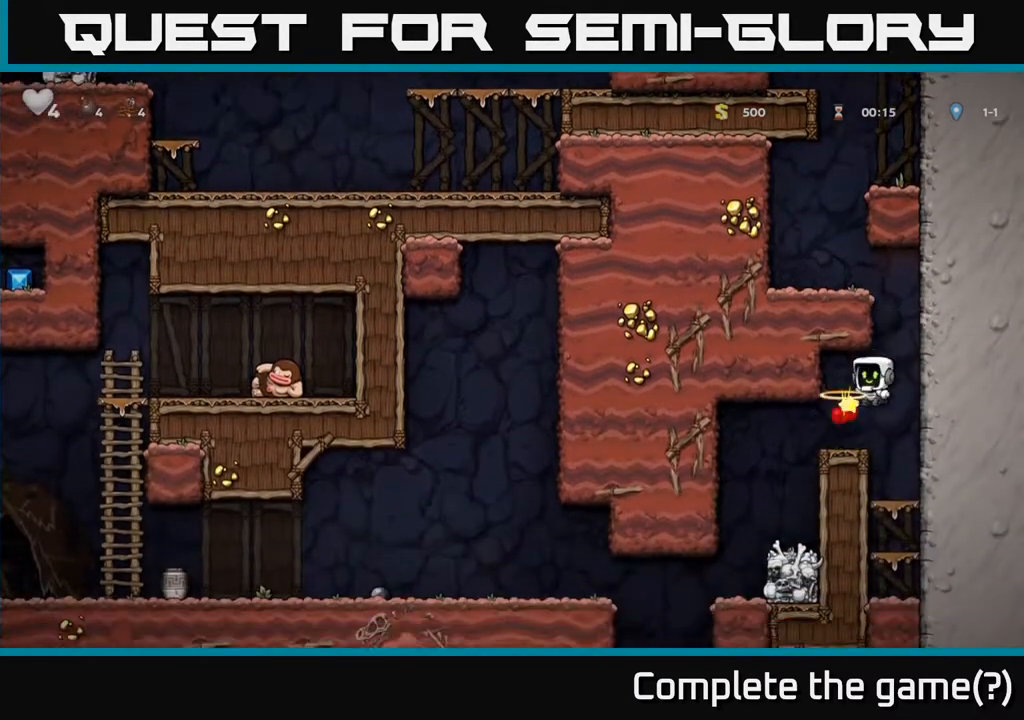
{"buttons": [], "left_stick": "left", "right_stick": "center", "events": [[417, "left_stick", "left"]]}
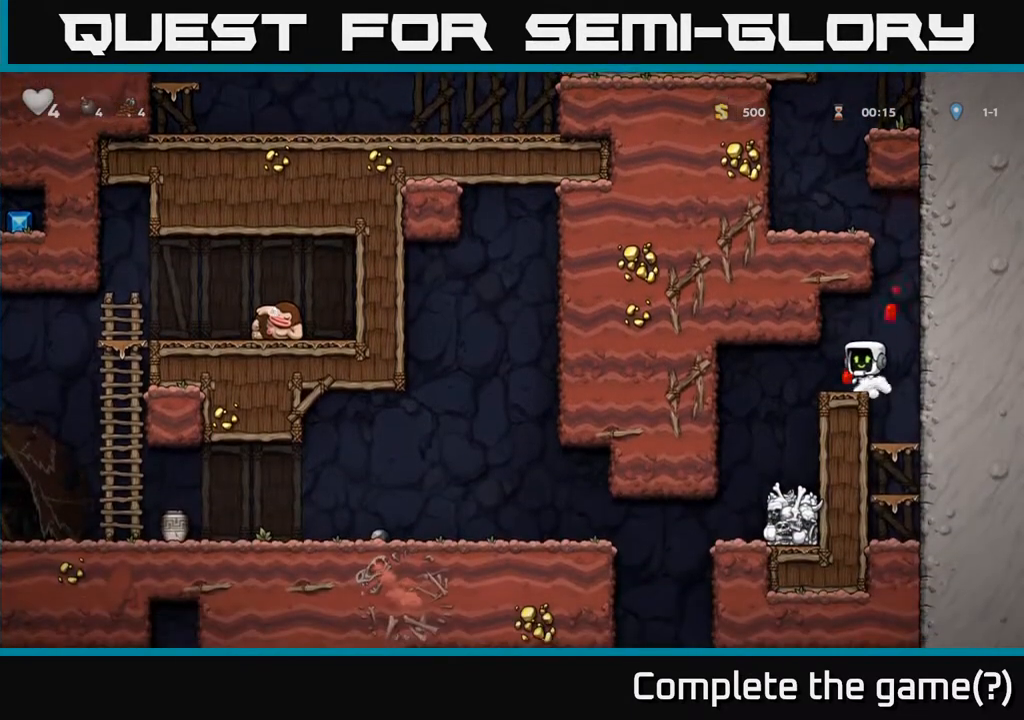
{"buttons": [], "left_stick": "center", "right_stick": "center", "events": [[333, "left_stick", "center"]]}
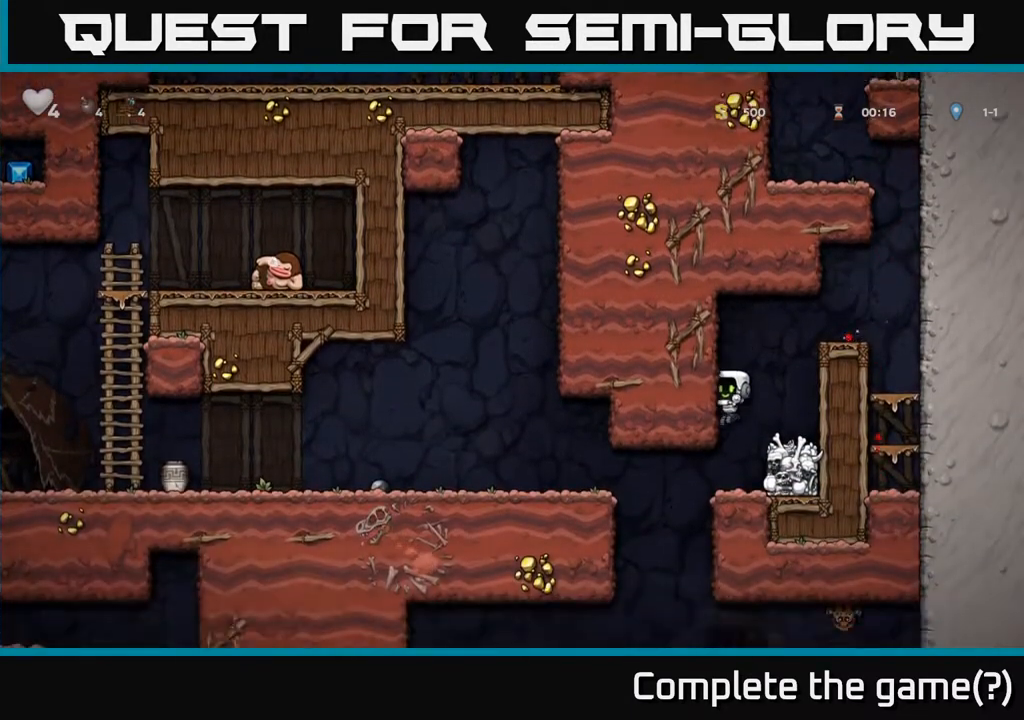
{"buttons": ["A"], "left_stick": "left", "right_stick": "center", "events": [[67, "left_stick", "left"], [500, "A", "down"]]}
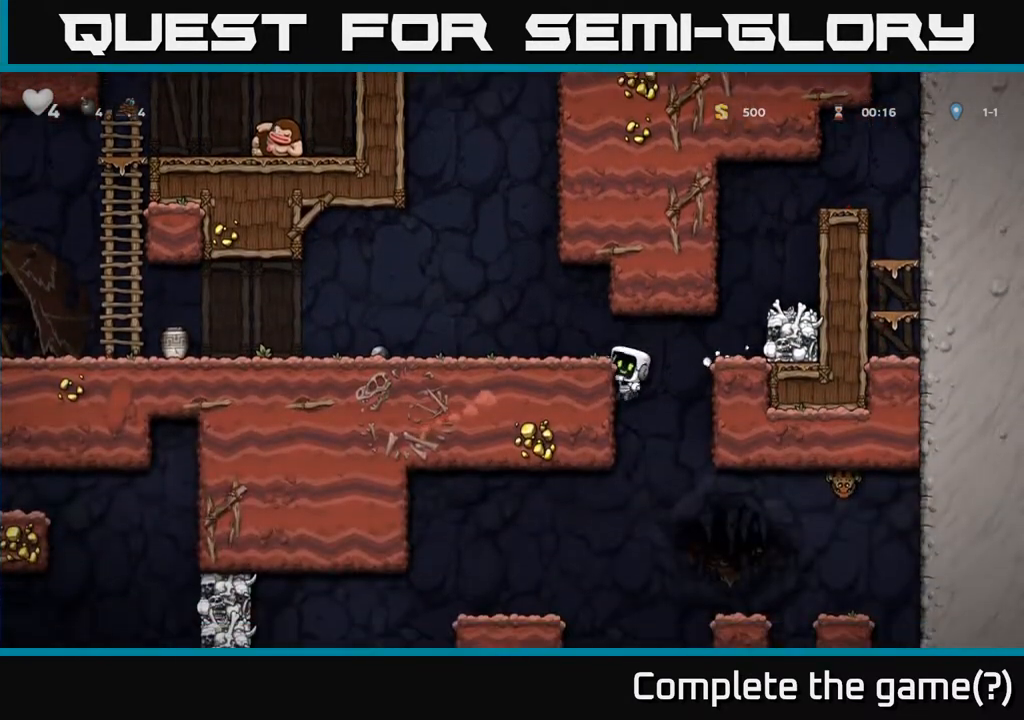
{"buttons": [], "left_stick": "left", "right_stick": "center", "events": [[150, "A", "up"]]}
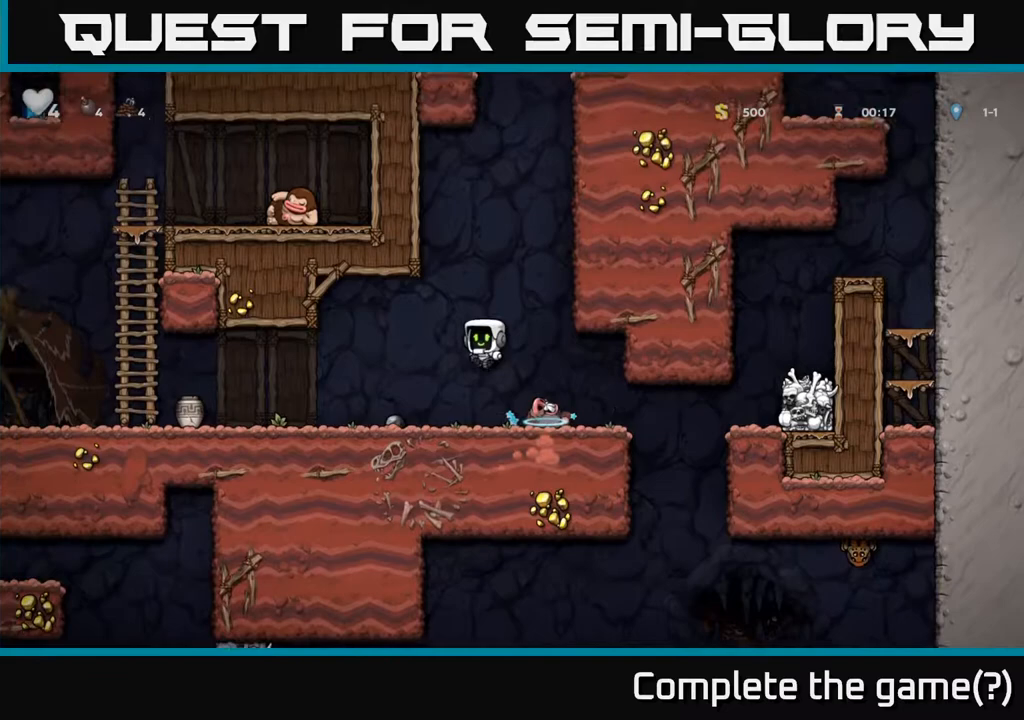
{"buttons": [], "left_stick": "center", "right_stick": "center"}
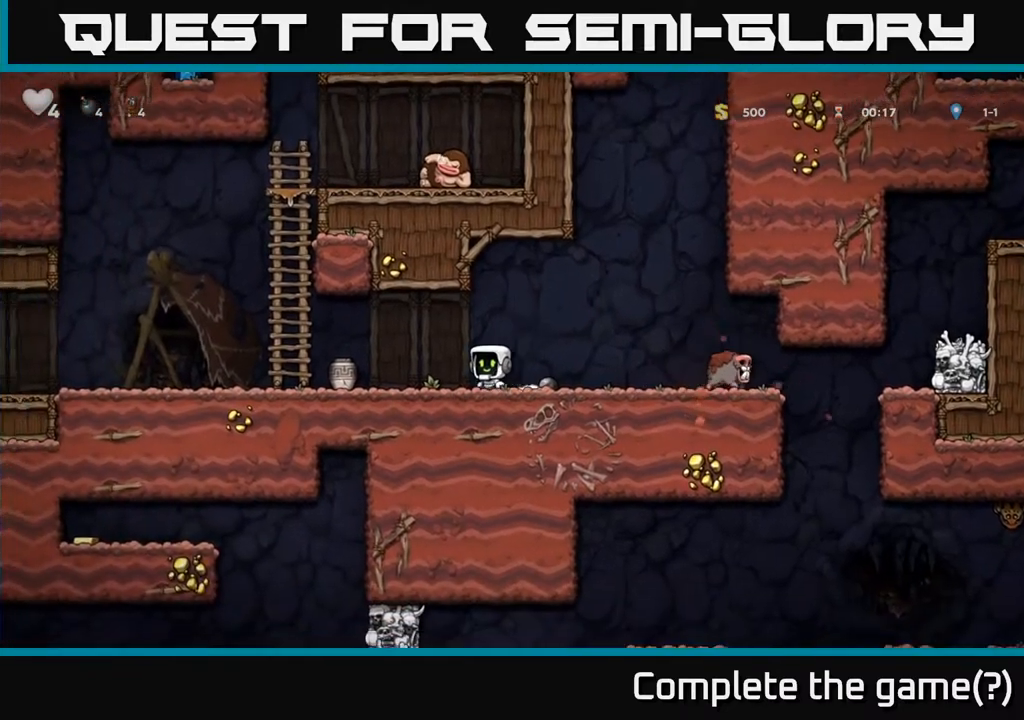
{"buttons": [], "left_stick": "left", "right_stick": "center", "events": [[50, "left_stick", "right"], [233, "left_stick", "down"], [317, "X", "down"], [367, "X", "up"], [383, "left_stick", "left"]]}
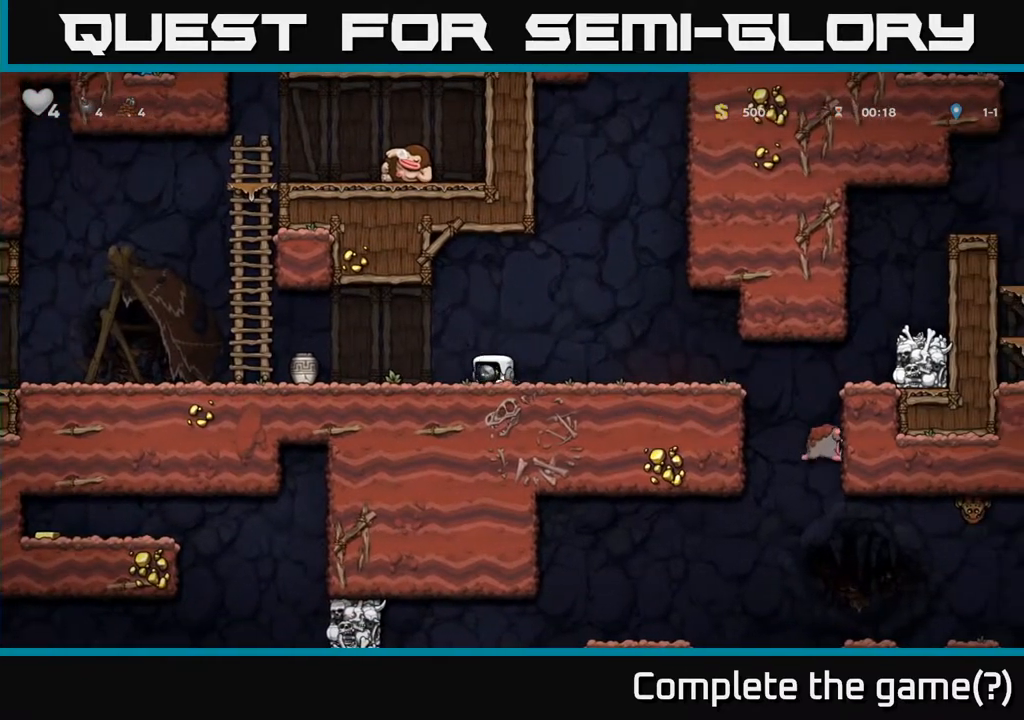
{"buttons": [], "left_stick": "left", "right_stick": "center", "events": [[183, "left_stick", "right"], [267, "X", "down"], [300, "left_stick", "center"], [317, "X", "up"], [367, "left_stick", "left"]]}
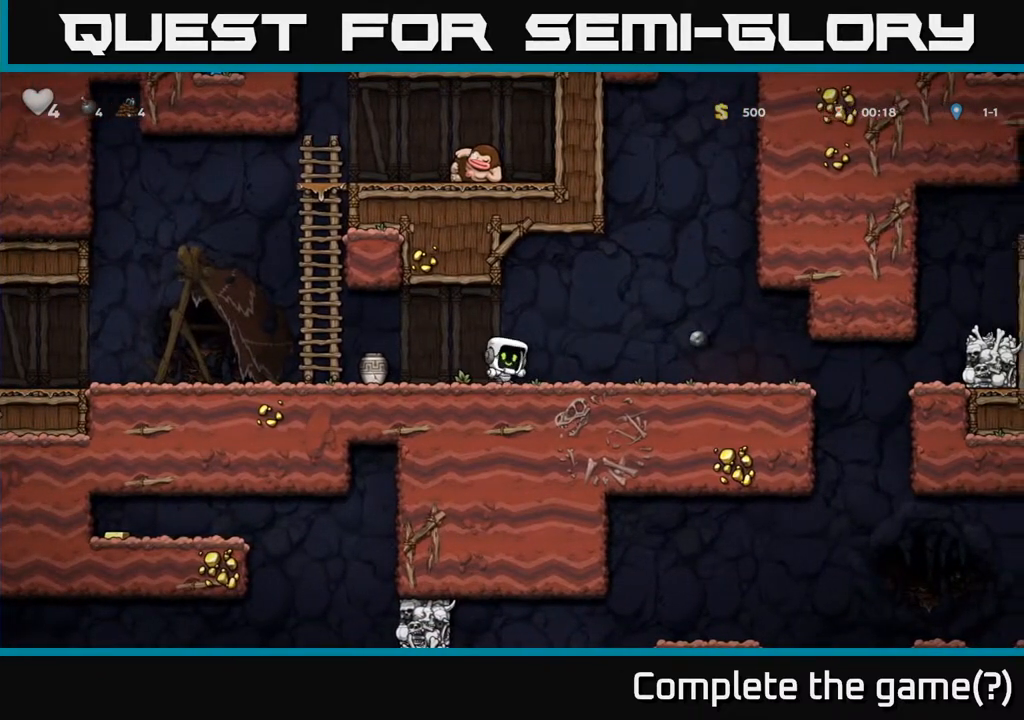
{"buttons": [], "left_stick": "left", "right_stick": "center", "events": [[100, "left_stick", "center"], [333, "left_stick", "left"]]}
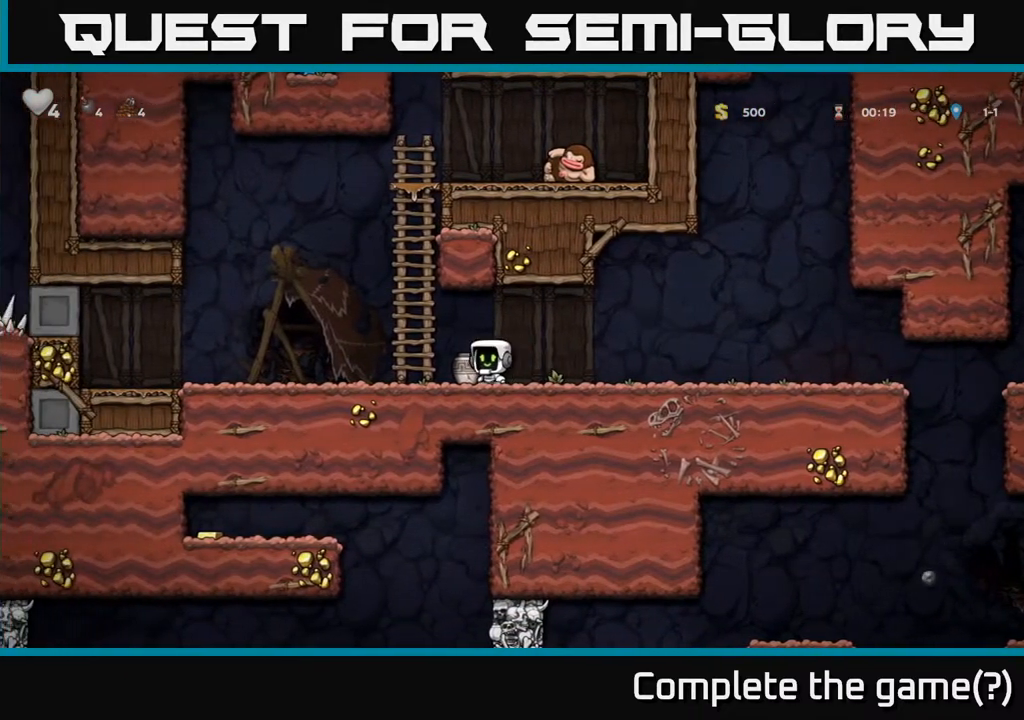
{"buttons": [], "left_stick": "left", "right_stick": "center", "events": [[50, "X", "down"], [50, "left_stick", "down"], [133, "X", "up"], [250, "left_stick", "right"], [333, "X", "down"], [400, "X", "up"], [417, "left_stick", "left"]]}
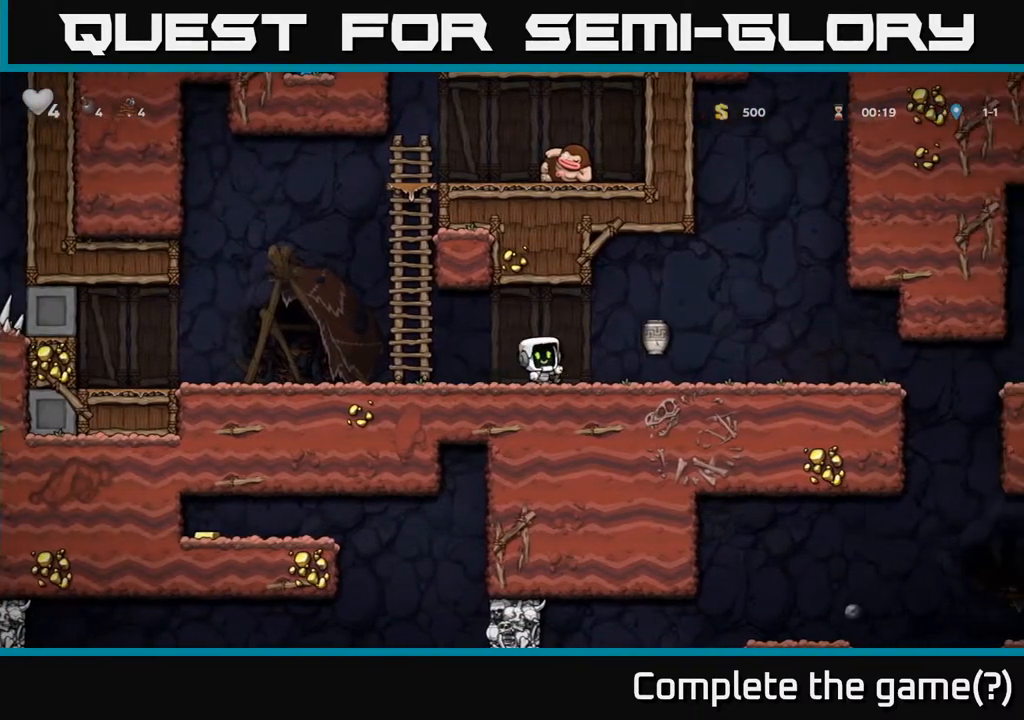
{"buttons": [], "left_stick": "up", "right_stick": "center", "events": [[33, "left_stick", "center"], [333, "left_stick", "up"]]}
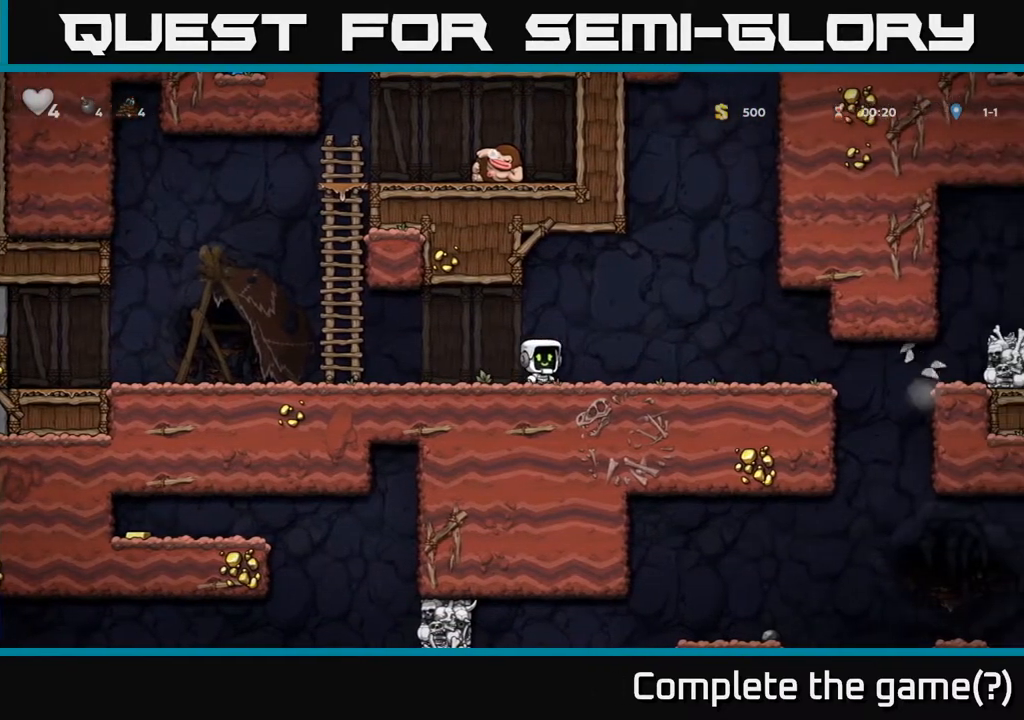
{"buttons": [], "left_stick": "left", "right_stick": "center", "events": [[50, "left_stick", "center"], [133, "left_stick", "up-left"], [183, "left_stick", "left"]]}
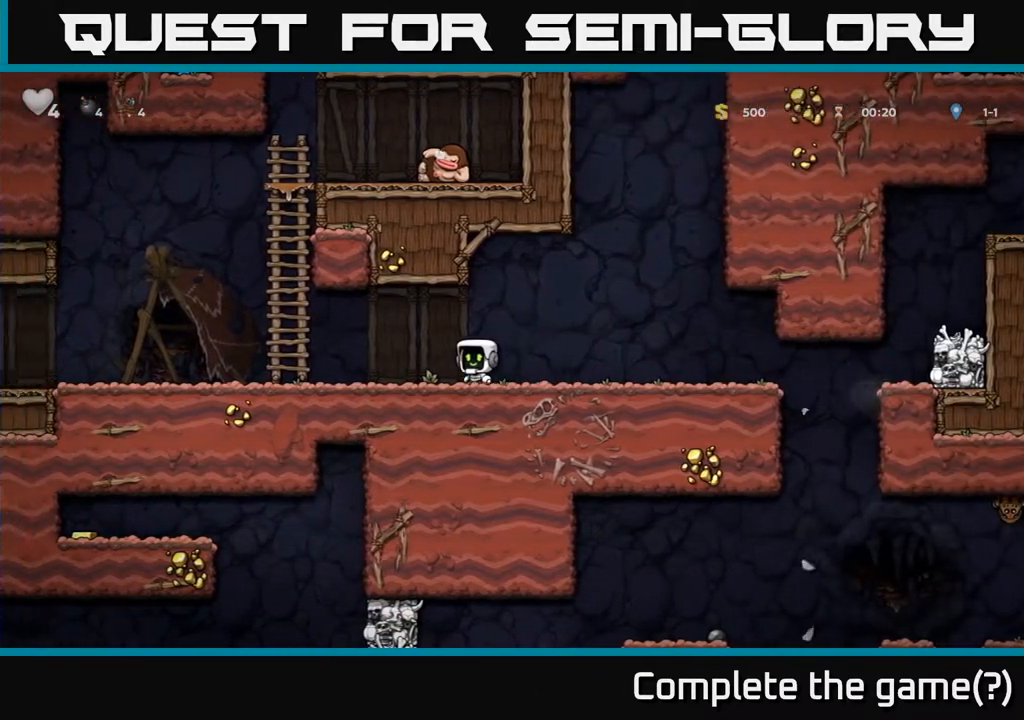
{"buttons": [], "left_stick": "up", "right_stick": "center", "events": [[267, "A", "down"], [383, "left_stick", "up-left"], [483, "A", "up"], [483, "left_stick", "up"]]}
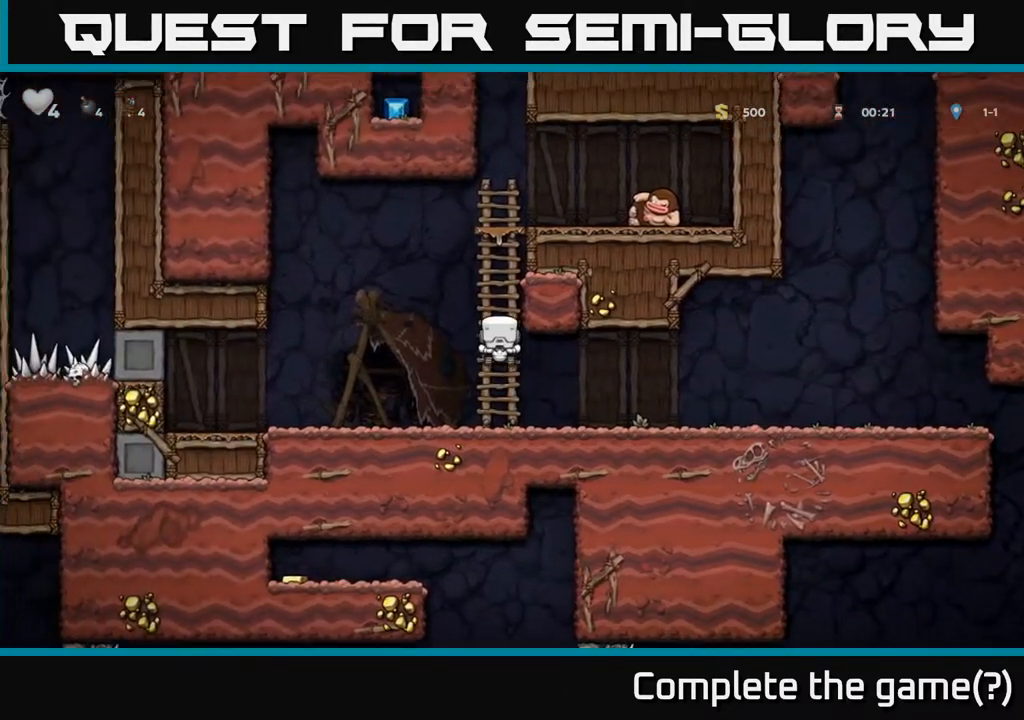
{"buttons": ["A", "X"], "left_stick": "right", "right_stick": "center", "events": [[367, "A", "down"], [433, "X", "down"], [450, "left_stick", "right"]]}
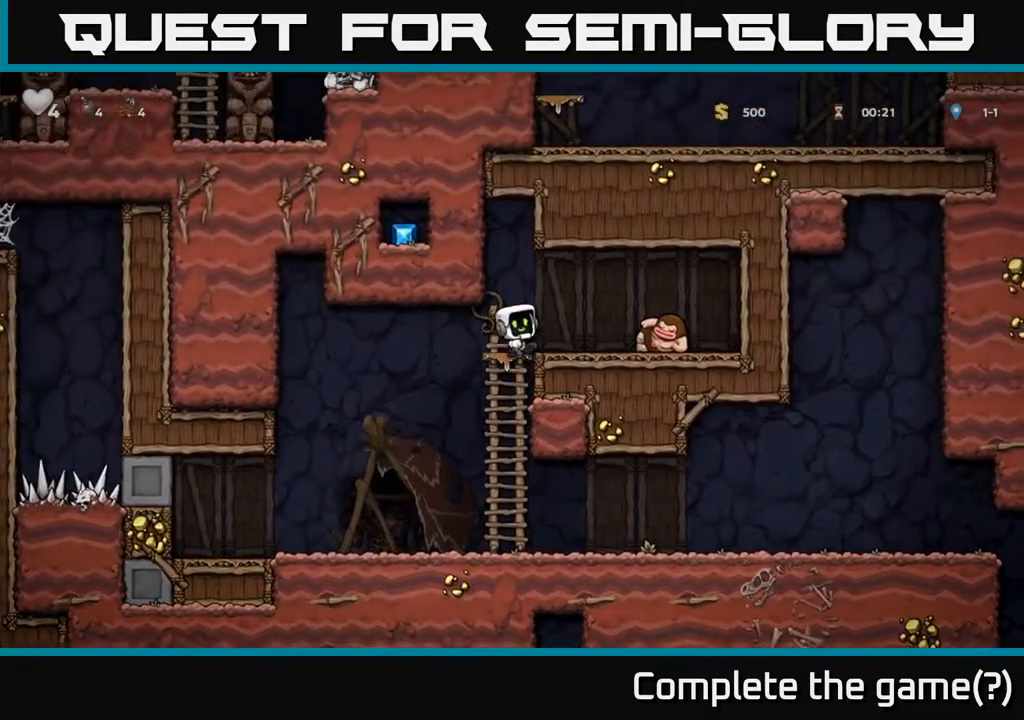
{"buttons": [], "left_stick": "center", "right_stick": "center", "events": [[17, "A", "up"], [33, "X", "up"], [133, "left_stick", "left"], [250, "X", "down"], [283, "X", "up"], [317, "left_stick", "center"]]}
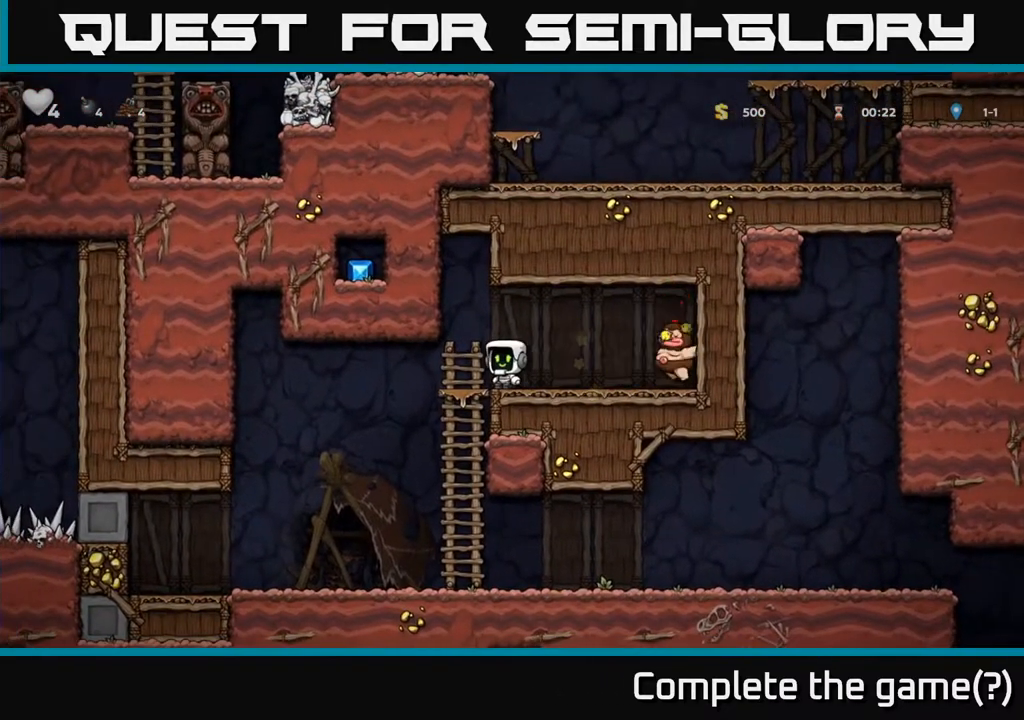
{"buttons": [], "left_stick": "down", "right_stick": "center", "events": [[17, "left_stick", "left"], [133, "left_stick", "down-left"], [233, "A", "down"], [250, "left_stick", "down"], [400, "A", "up"]]}